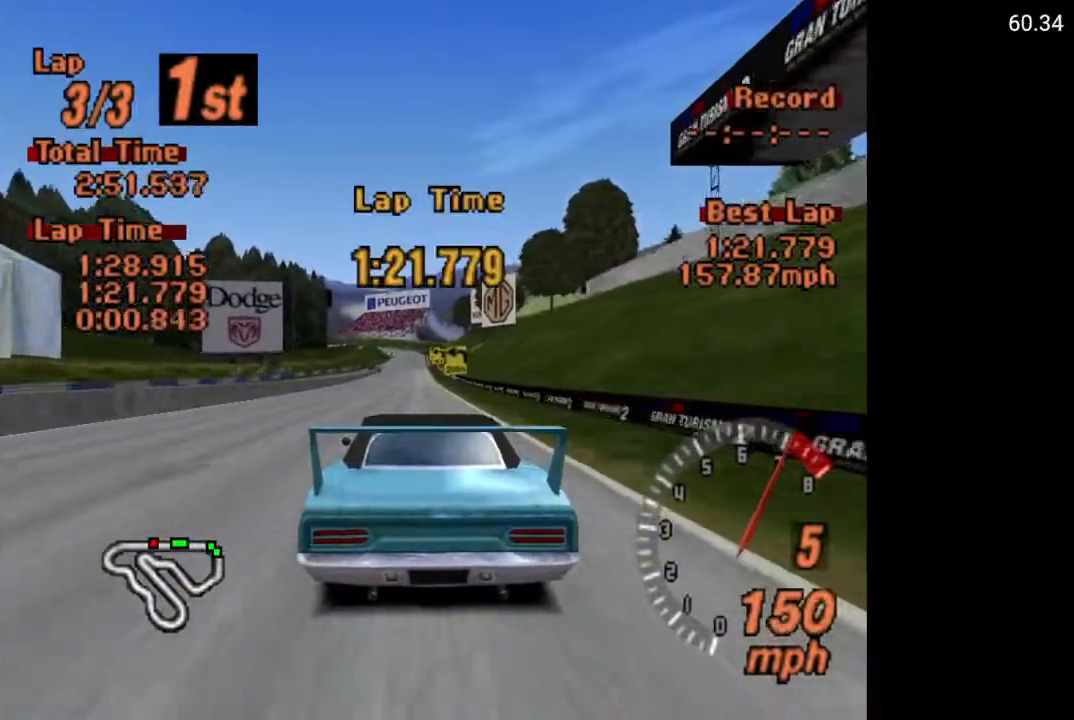
Gameplay with a controller (Xbox layout); each line is a JSON object with the inputs held at the frame after it. "events" lists button and stick changes between this image and that frame as [ms after this image, input, new state], when the widget could be followed in between.
{"buttons": ["A"], "left_stick": "center", "right_stick": "center", "events": []}
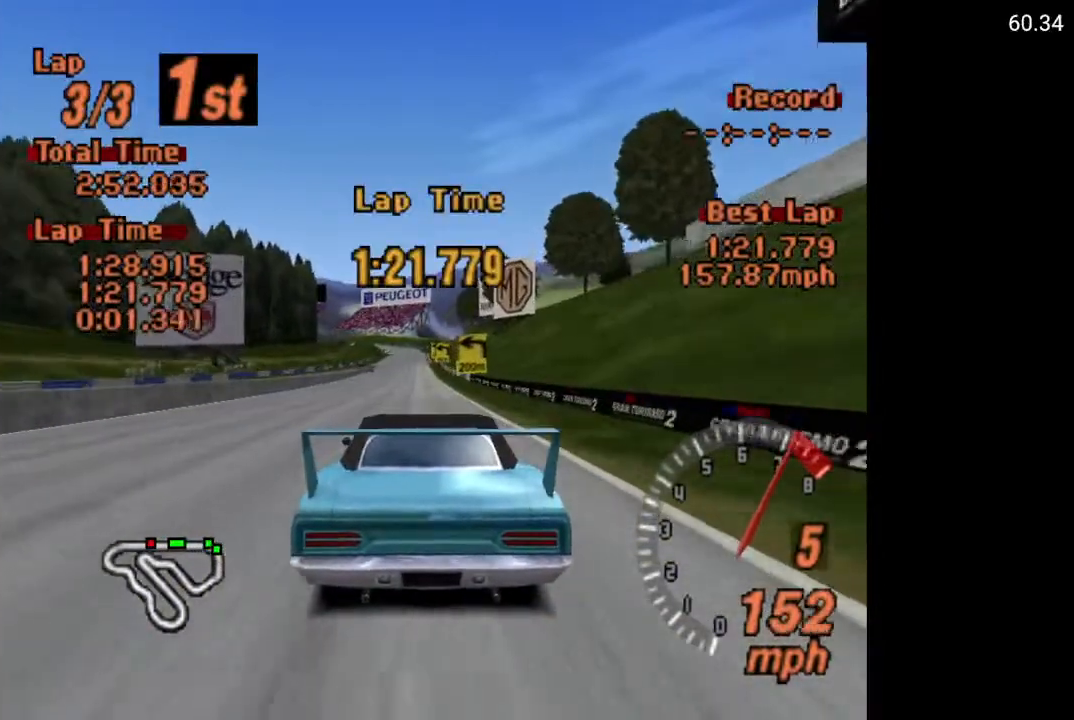
{"buttons": ["A"], "left_stick": "center", "right_stick": "center", "events": []}
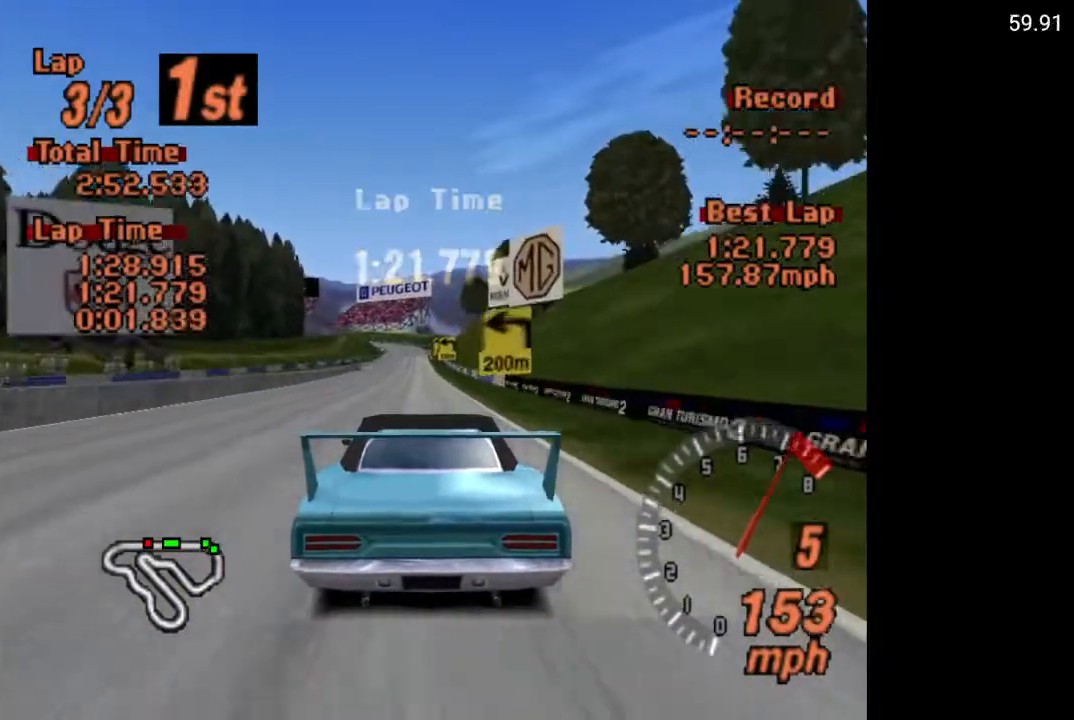
{"buttons": ["A"], "left_stick": "center", "right_stick": "center", "events": []}
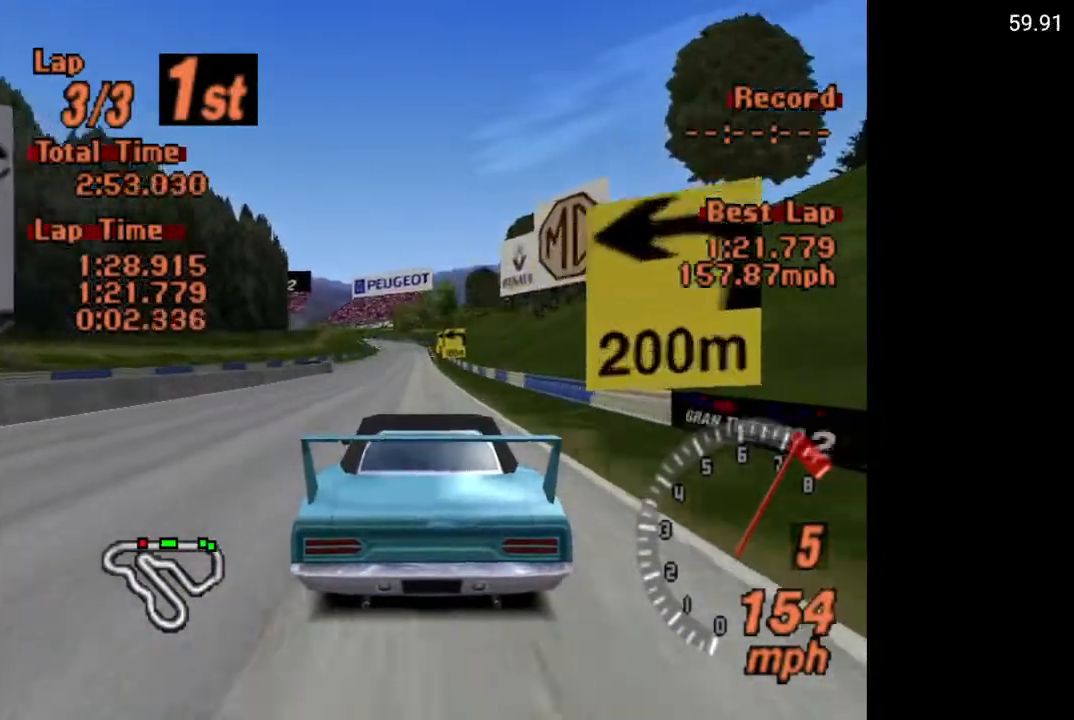
{"buttons": [], "left_stick": "center", "right_stick": "center", "events": [[367, "A", "up"]]}
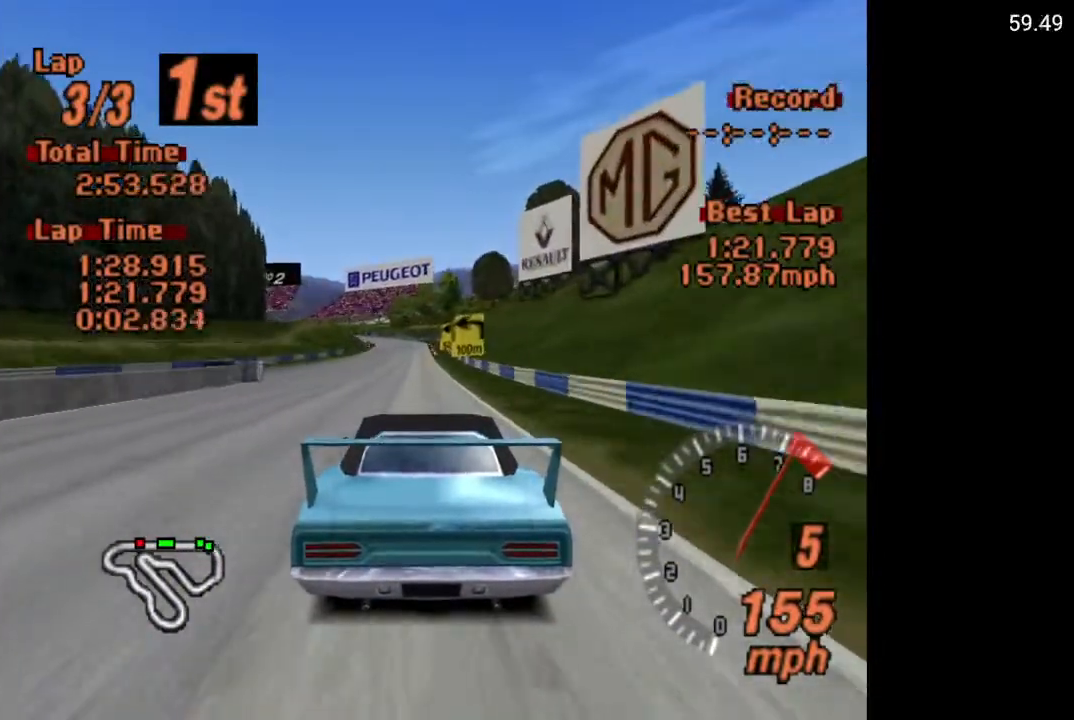
{"buttons": [], "left_stick": "center", "right_stick": "center", "events": []}
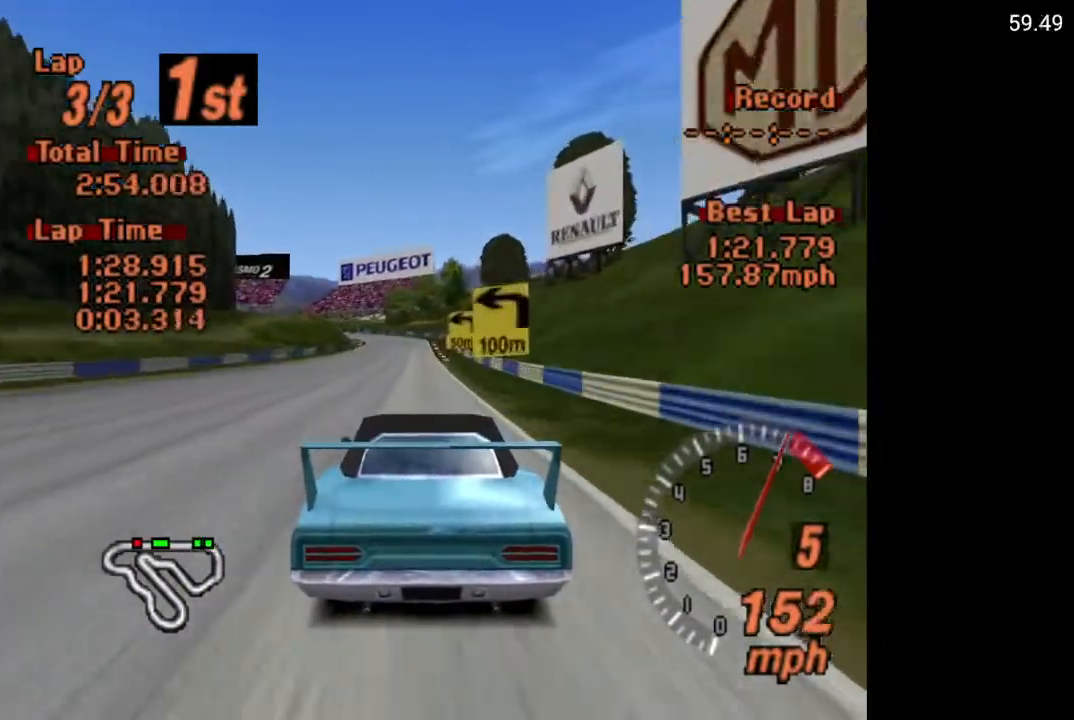
{"buttons": ["X"], "left_stick": "center", "right_stick": "center", "events": [[117, "DPAD_RIGHT", "down"], [183, "DPAD_RIGHT", "up"], [417, "X", "down"]]}
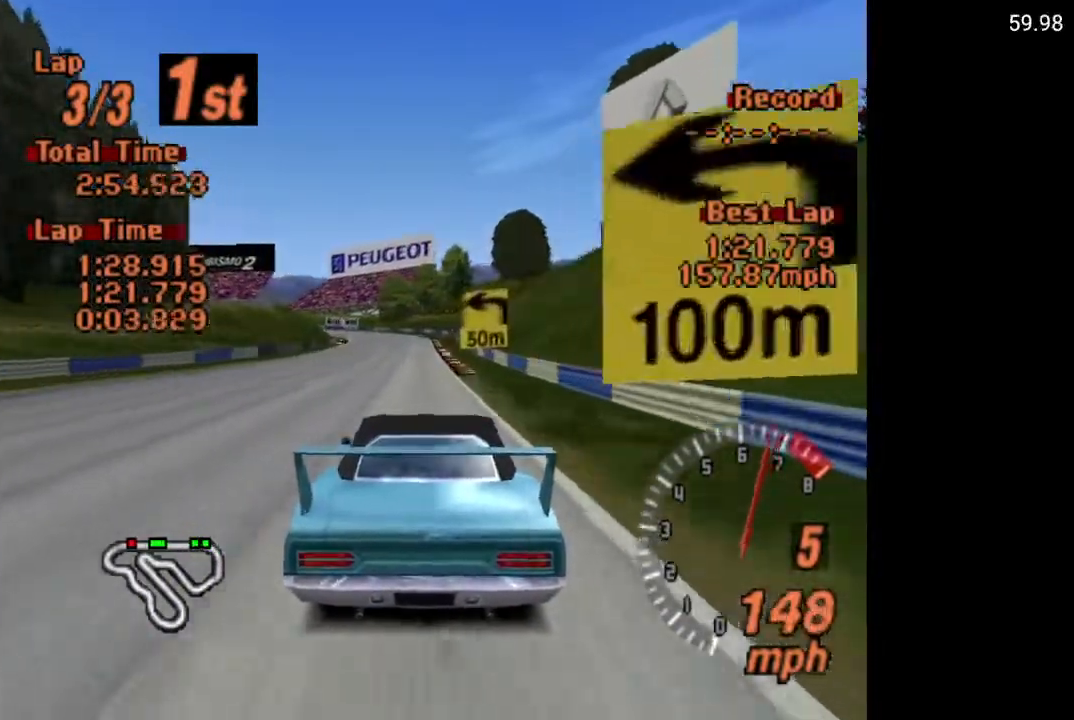
{"buttons": [], "left_stick": "center", "right_stick": "center", "events": [[17, "L2", "down"], [100, "DPAD_LEFT", "down"], [167, "L2", "up"], [183, "DPAD_LEFT", "up"], [500, "X", "up"]]}
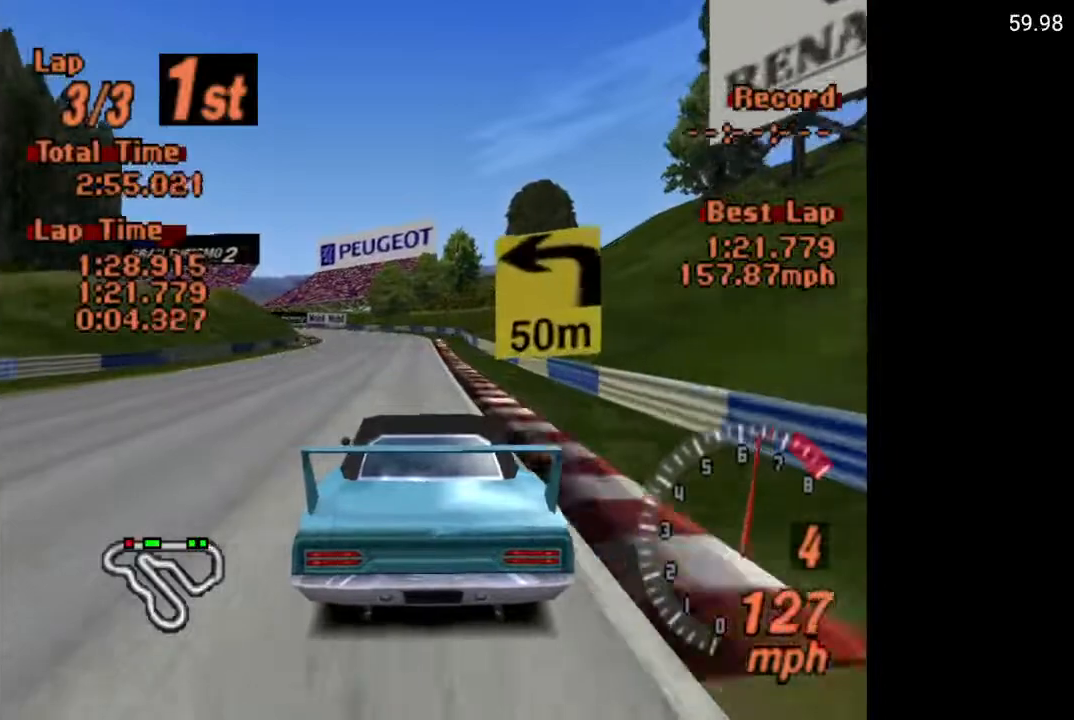
{"buttons": ["A", "DPAD_LEFT"], "left_stick": "center", "right_stick": "center", "events": [[133, "DPAD_LEFT", "down"], [267, "DPAD_LEFT", "up"], [333, "A", "down"], [483, "DPAD_LEFT", "down"]]}
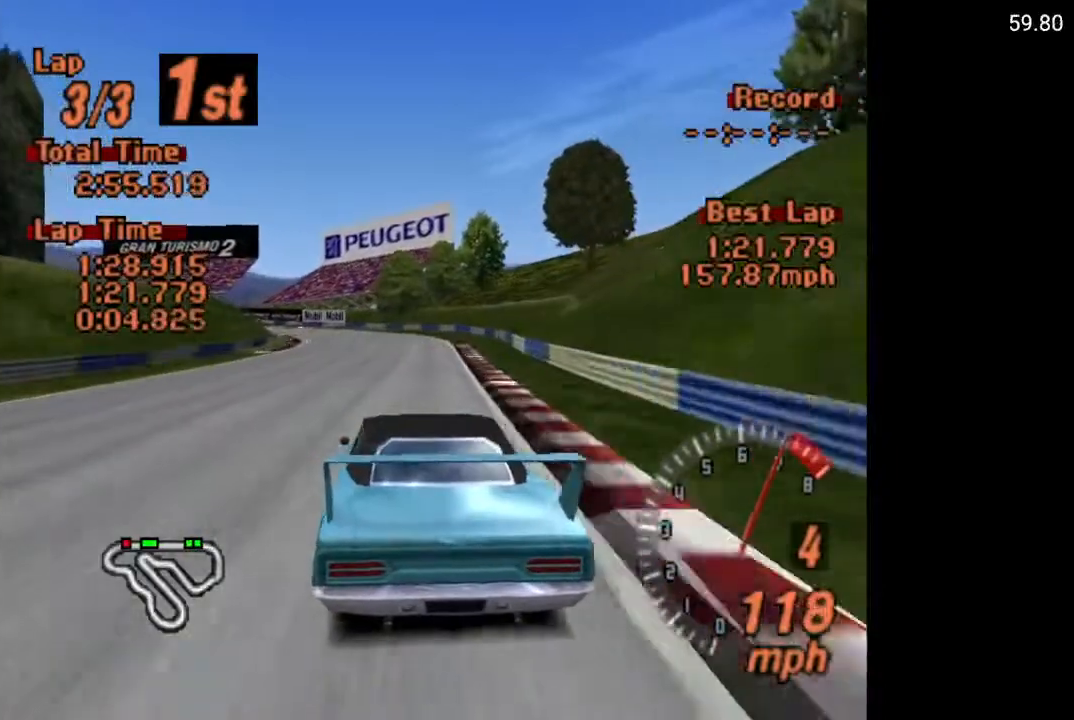
{"buttons": ["A", "R2", "DPAD_LEFT"], "left_stick": "center", "right_stick": "center", "events": [[67, "DPAD_LEFT", "up"], [233, "DPAD_LEFT", "down"], [383, "DPAD_LEFT", "up"], [433, "R2", "down"], [500, "DPAD_LEFT", "down"]]}
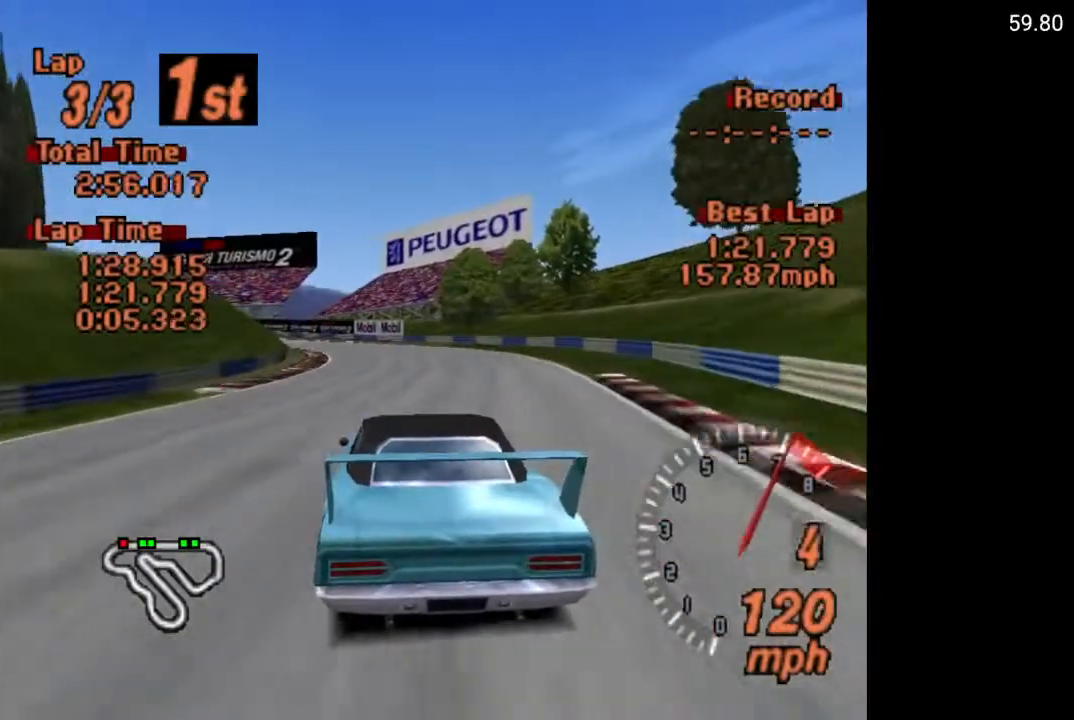
{"buttons": ["X"], "left_stick": "center", "right_stick": "center", "events": [[67, "R2", "up"], [83, "DPAD_LEFT", "up"], [300, "DPAD_LEFT", "down"], [367, "A", "up"], [500, "DPAD_LEFT", "up"], [500, "X", "down"]]}
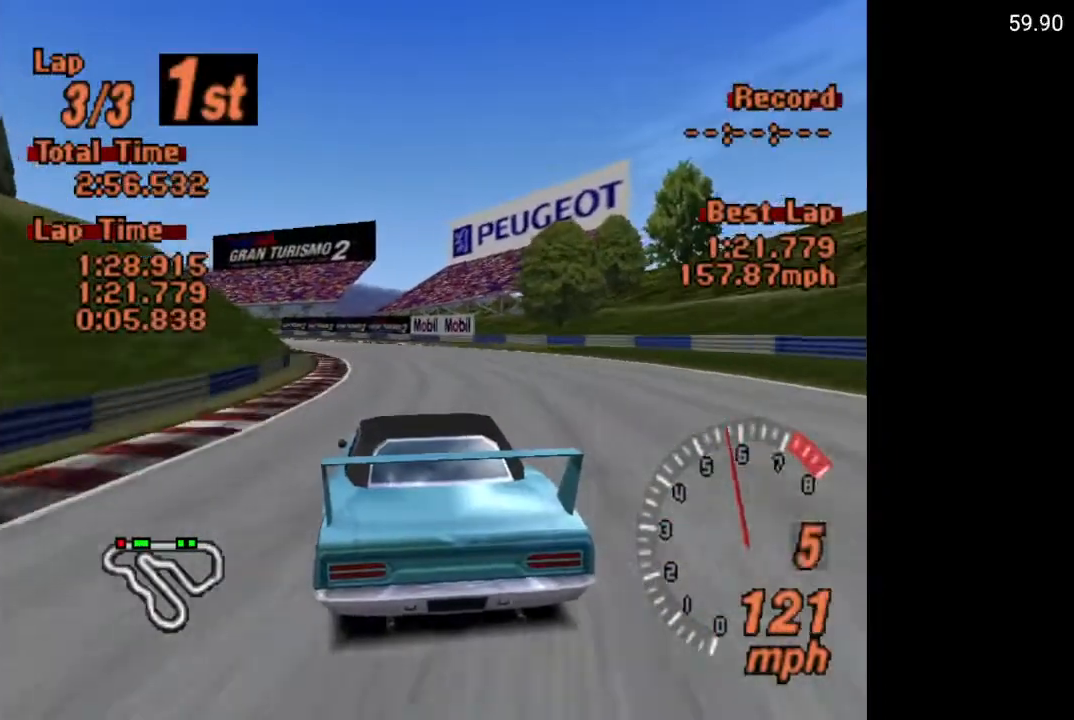
{"buttons": [], "left_stick": "center", "right_stick": "center", "events": [[100, "L2", "down"], [200, "L2", "up"], [300, "X", "up"]]}
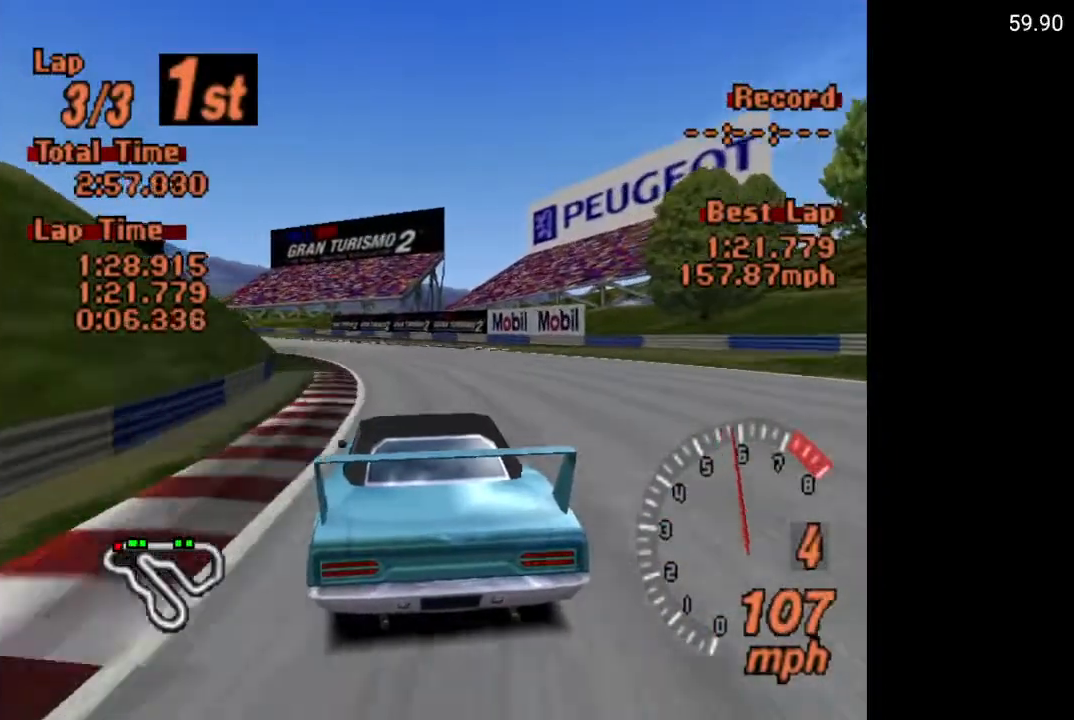
{"buttons": ["A"], "left_stick": "center", "right_stick": "center", "events": [[50, "A", "down"], [100, "DPAD_LEFT", "down"], [383, "DPAD_LEFT", "up"]]}
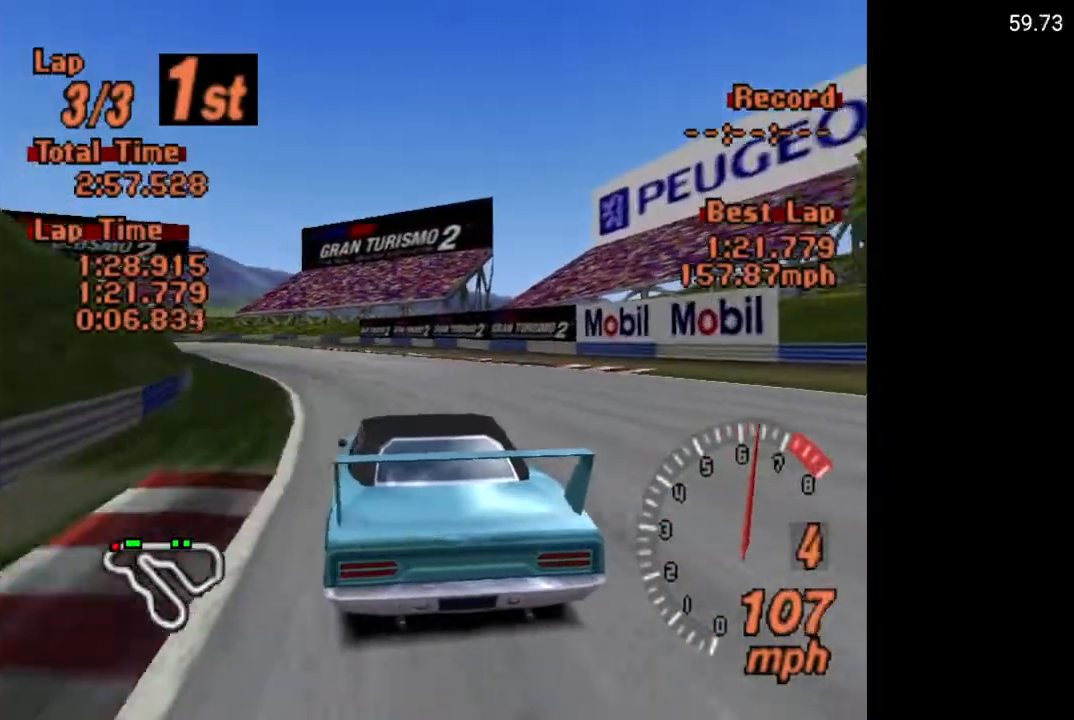
{"buttons": ["DPAD_LEFT"], "left_stick": "center", "right_stick": "center", "events": [[33, "DPAD_LEFT", "down"], [117, "A", "up"], [150, "DPAD_LEFT", "up"], [383, "DPAD_LEFT", "down"]]}
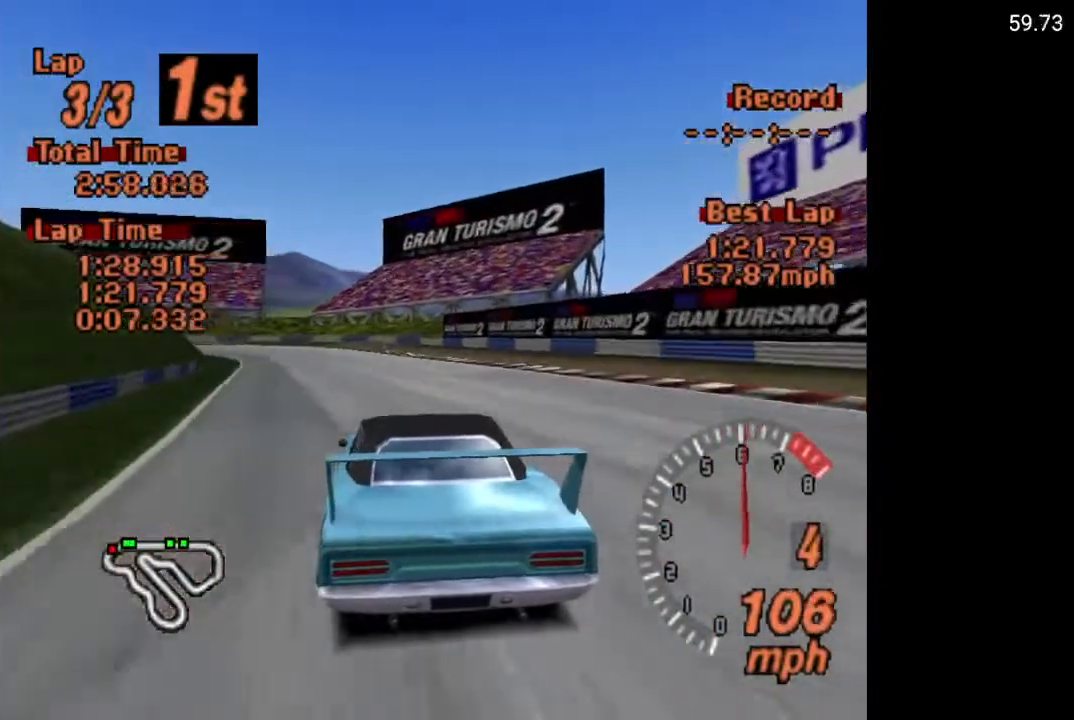
{"buttons": ["X"], "left_stick": "center", "right_stick": "center", "events": [[267, "DPAD_LEFT", "up"], [267, "X", "down"], [367, "L2", "down"], [483, "L2", "up"]]}
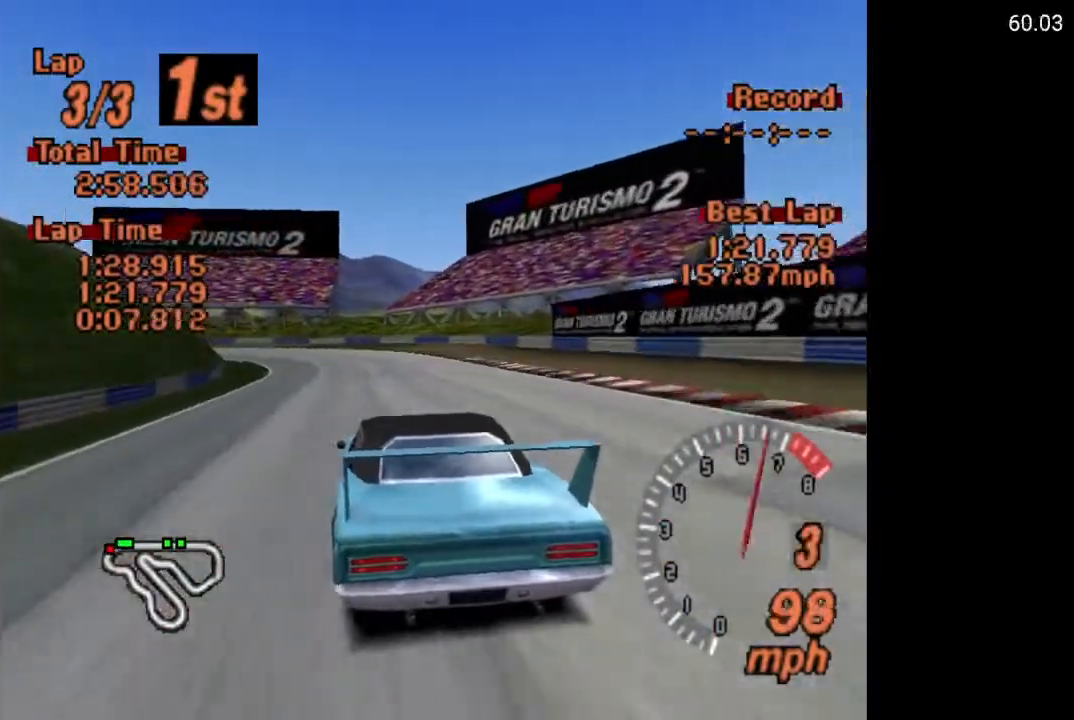
{"buttons": ["A"], "left_stick": "center", "right_stick": "center", "events": [[150, "DPAD_LEFT", "down"], [183, "DPAD_LEFT", "up"], [233, "X", "up"], [350, "A", "down"]]}
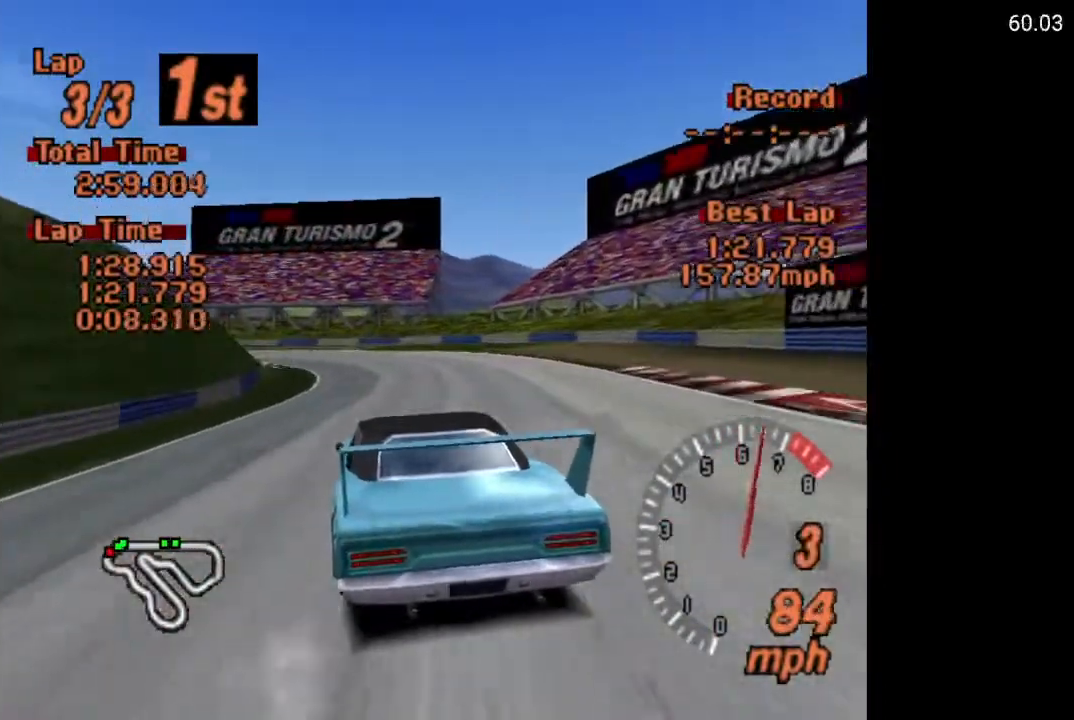
{"buttons": [], "left_stick": "center", "right_stick": "center", "events": [[200, "DPAD_RIGHT", "down"], [283, "DPAD_RIGHT", "up"], [333, "A", "up"]]}
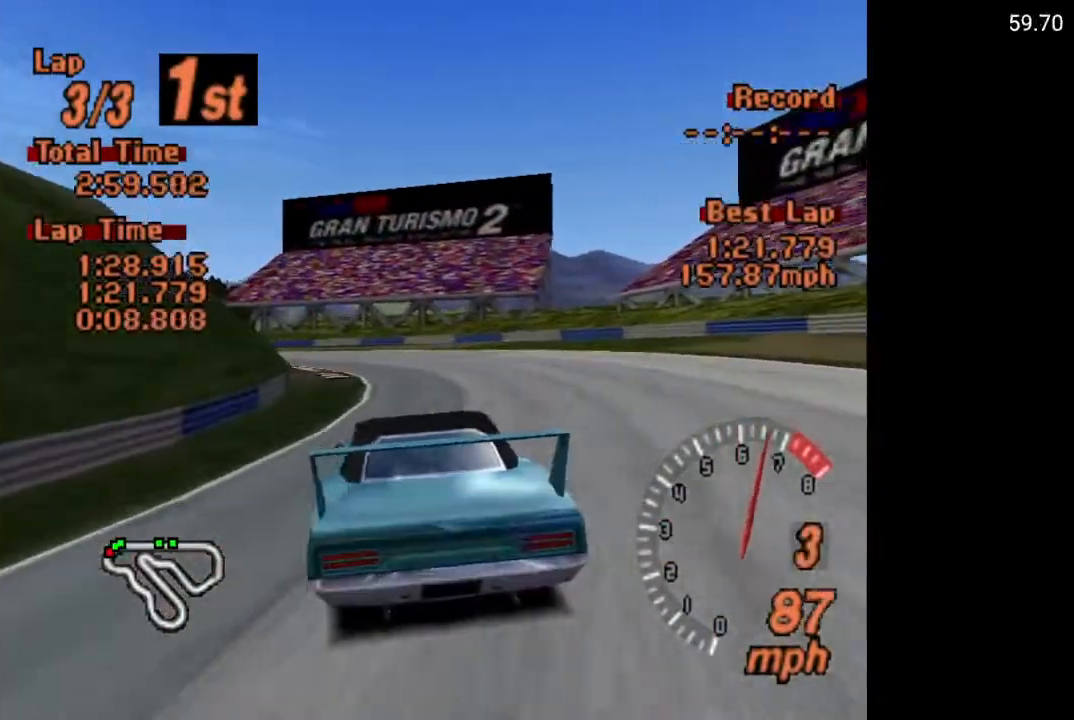
{"buttons": ["DPAD_LEFT"], "left_stick": "center", "right_stick": "center", "events": [[17, "DPAD_LEFT", "down"], [233, "DPAD_LEFT", "up"], [383, "DPAD_LEFT", "down"]]}
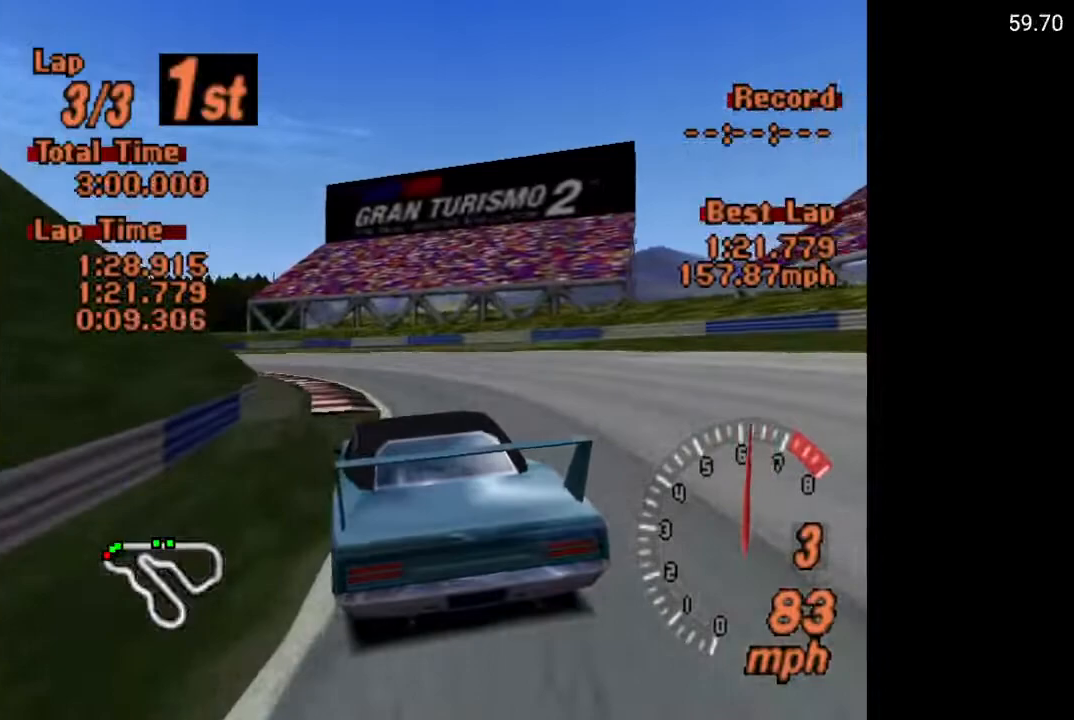
{"buttons": ["DPAD_LEFT"], "left_stick": "center", "right_stick": "center", "events": [[17, "DPAD_LEFT", "up"], [117, "A", "down"], [117, "DPAD_LEFT", "down"], [333, "A", "up"]]}
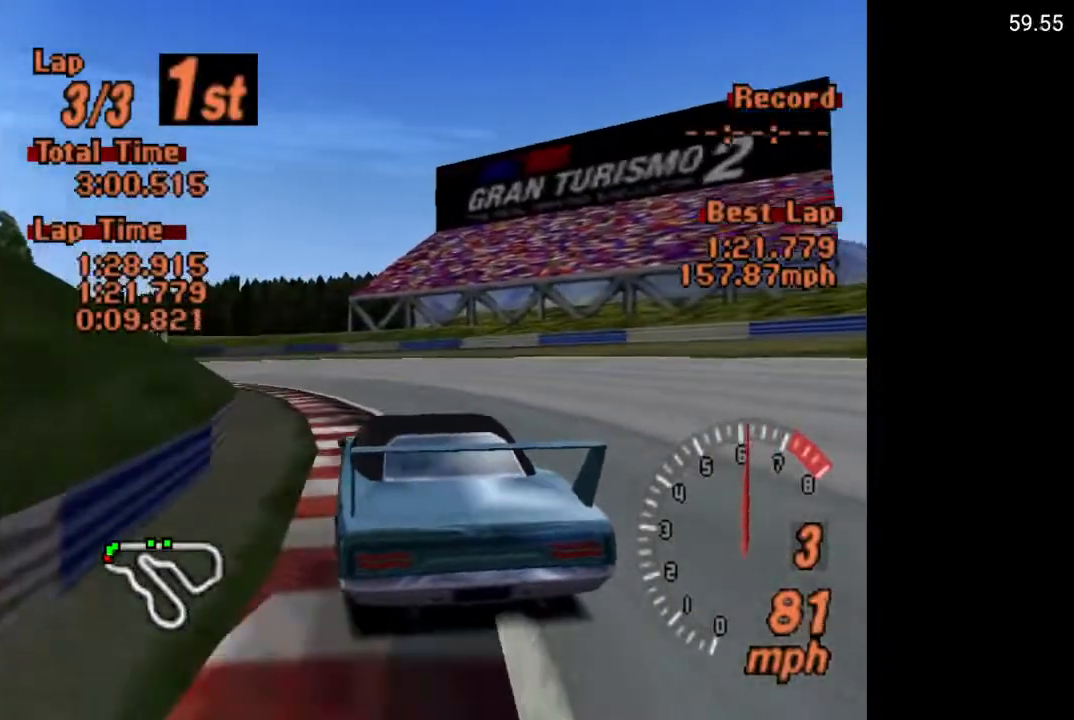
{"buttons": ["DPAD_LEFT"], "left_stick": "center", "right_stick": "center", "events": []}
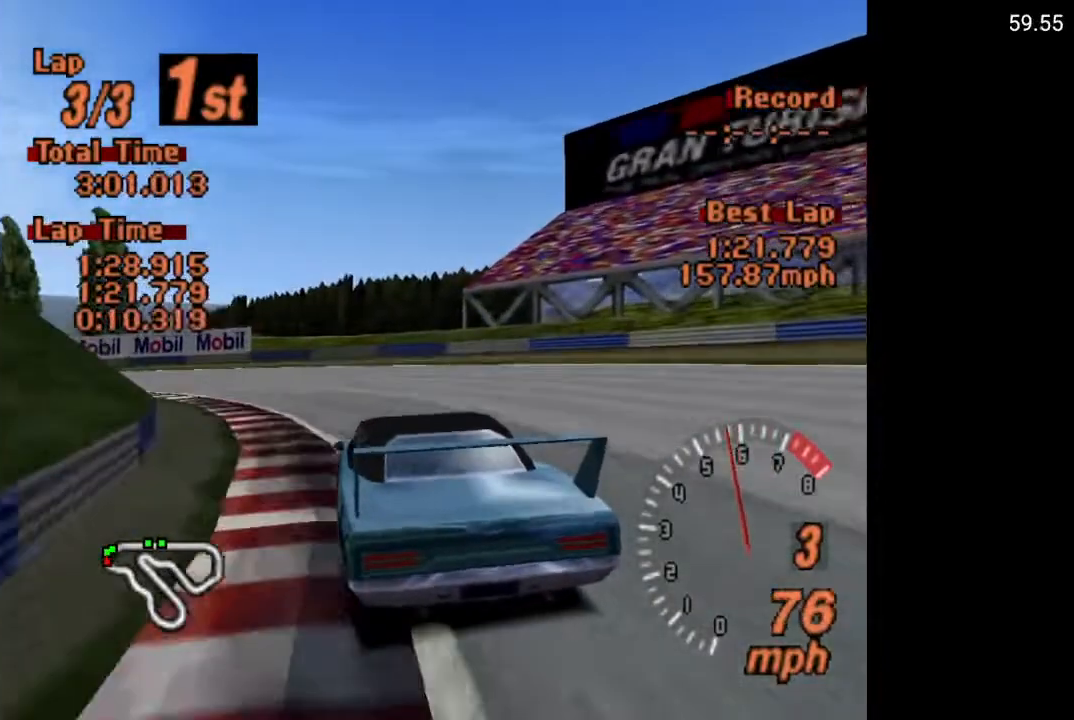
{"buttons": ["DPAD_LEFT"], "left_stick": "center", "right_stick": "center", "events": []}
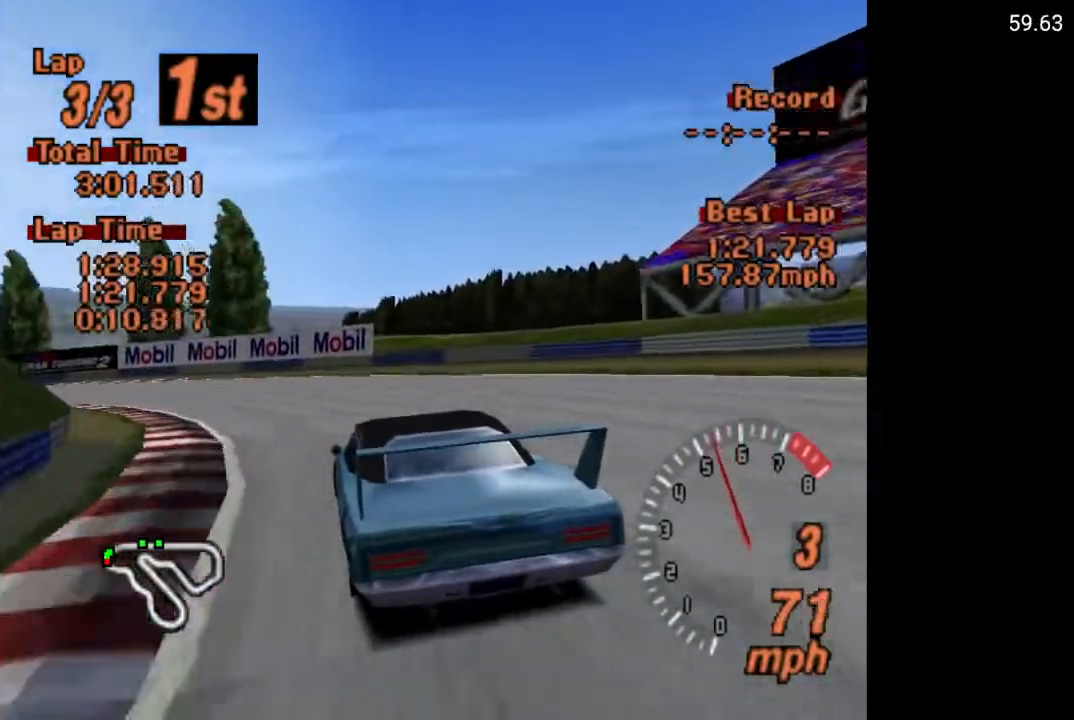
{"buttons": ["A", "DPAD_LEFT"], "left_stick": "center", "right_stick": "center", "events": [[167, "A", "down"]]}
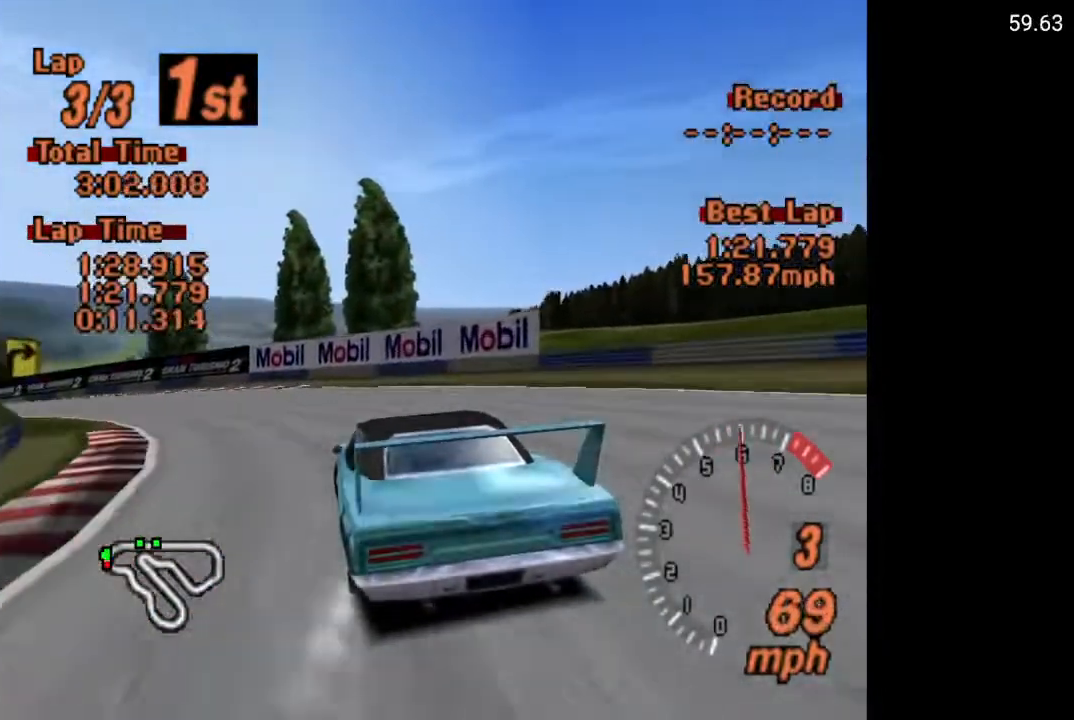
{"buttons": ["A", "DPAD_LEFT"], "left_stick": "center", "right_stick": "center", "events": [[67, "A", "up"], [233, "A", "down"]]}
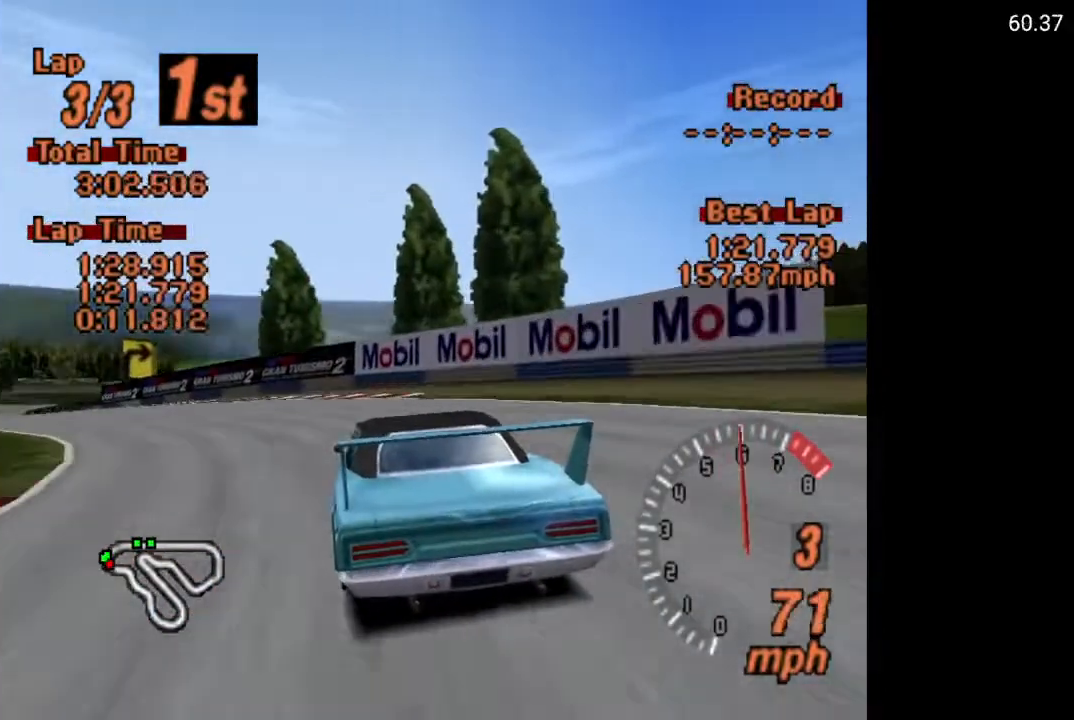
{"buttons": ["DPAD_LEFT"], "left_stick": "center", "right_stick": "center", "events": [[117, "A", "up"]]}
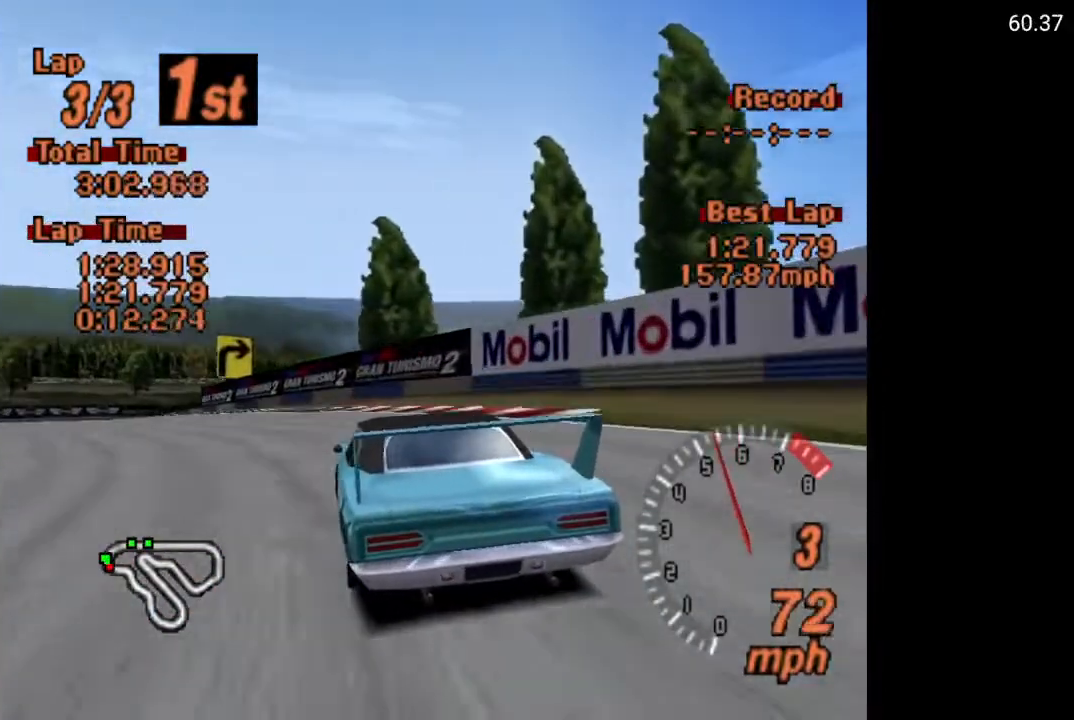
{"buttons": ["A", "DPAD_LEFT"], "left_stick": "center", "right_stick": "center", "events": [[133, "A", "down"]]}
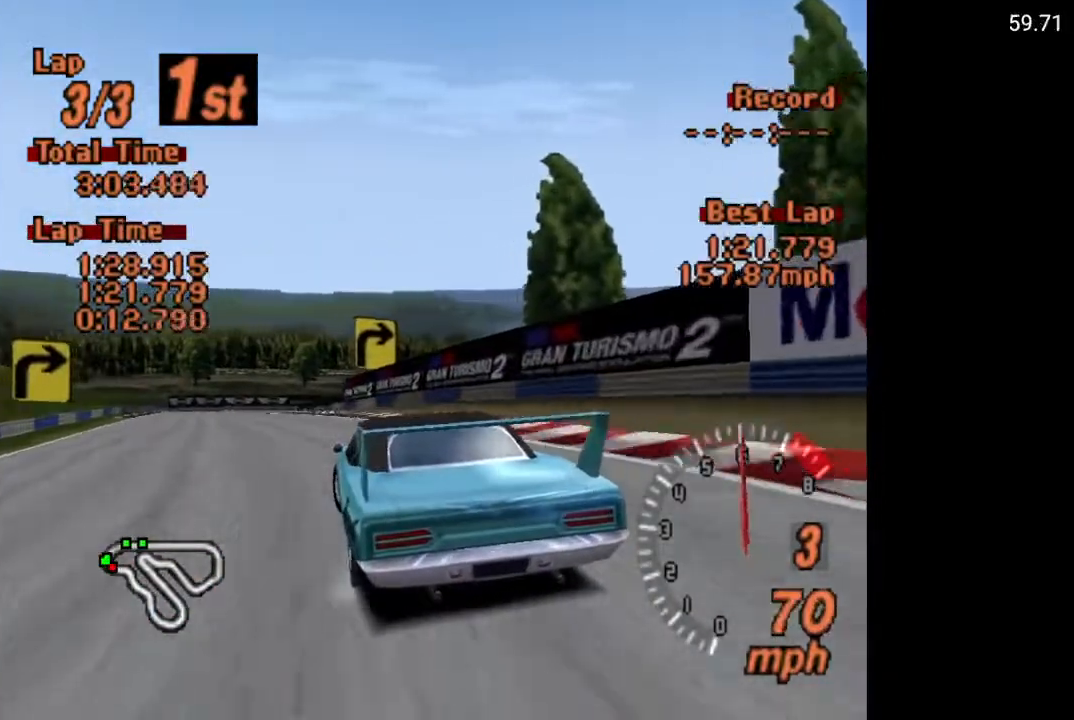
{"buttons": ["A"], "left_stick": "center", "right_stick": "center", "events": [[317, "DPAD_LEFT", "up"]]}
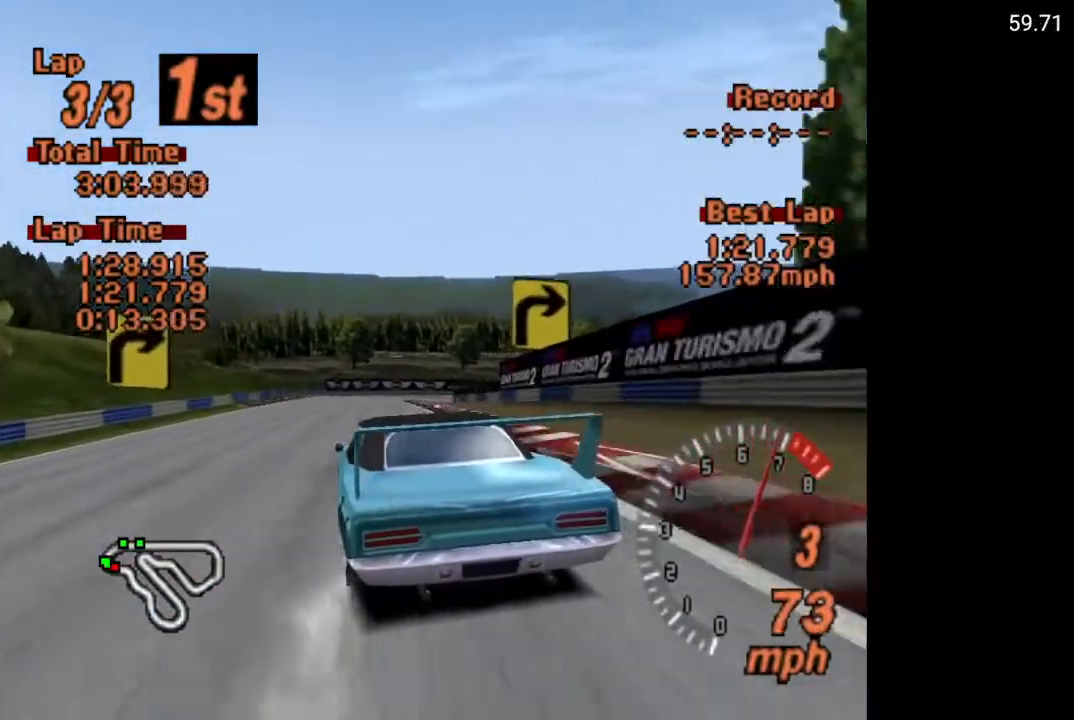
{"buttons": ["A", "DPAD_RIGHT"], "left_stick": "center", "right_stick": "center", "events": [[383, "DPAD_RIGHT", "down"]]}
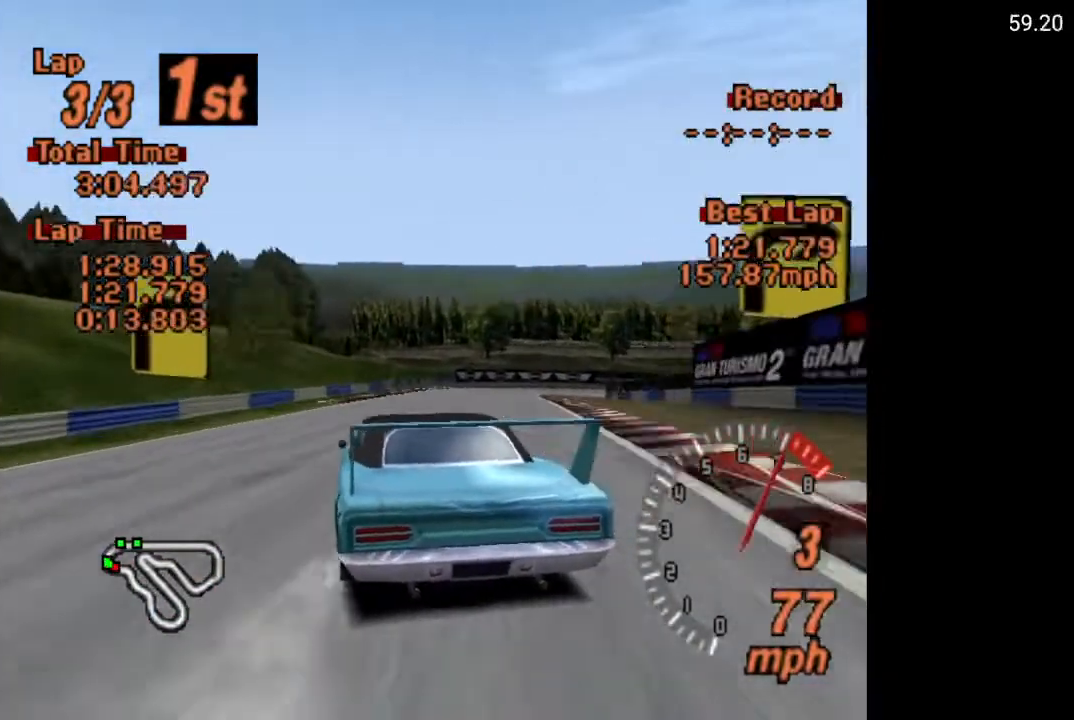
{"buttons": ["A"], "left_stick": "center", "right_stick": "center", "events": [[67, "DPAD_RIGHT", "up"], [200, "R2", "down"], [333, "R2", "up"]]}
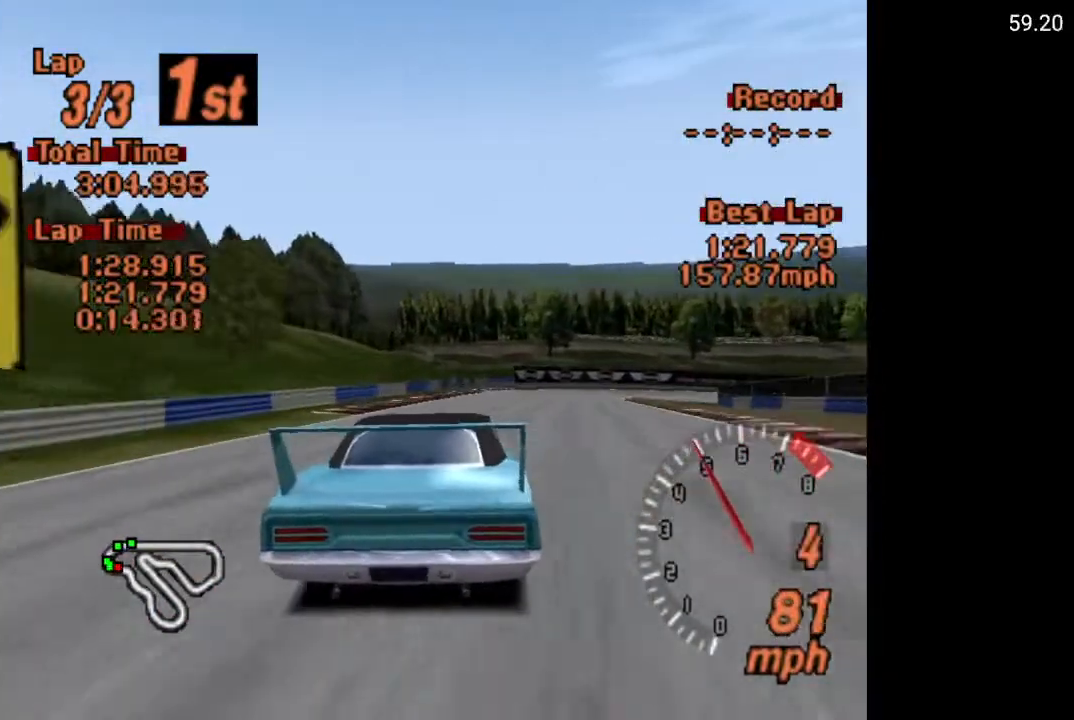
{"buttons": ["A"], "left_stick": "center", "right_stick": "center", "events": [[183, "DPAD_RIGHT", "down"], [317, "DPAD_RIGHT", "up"]]}
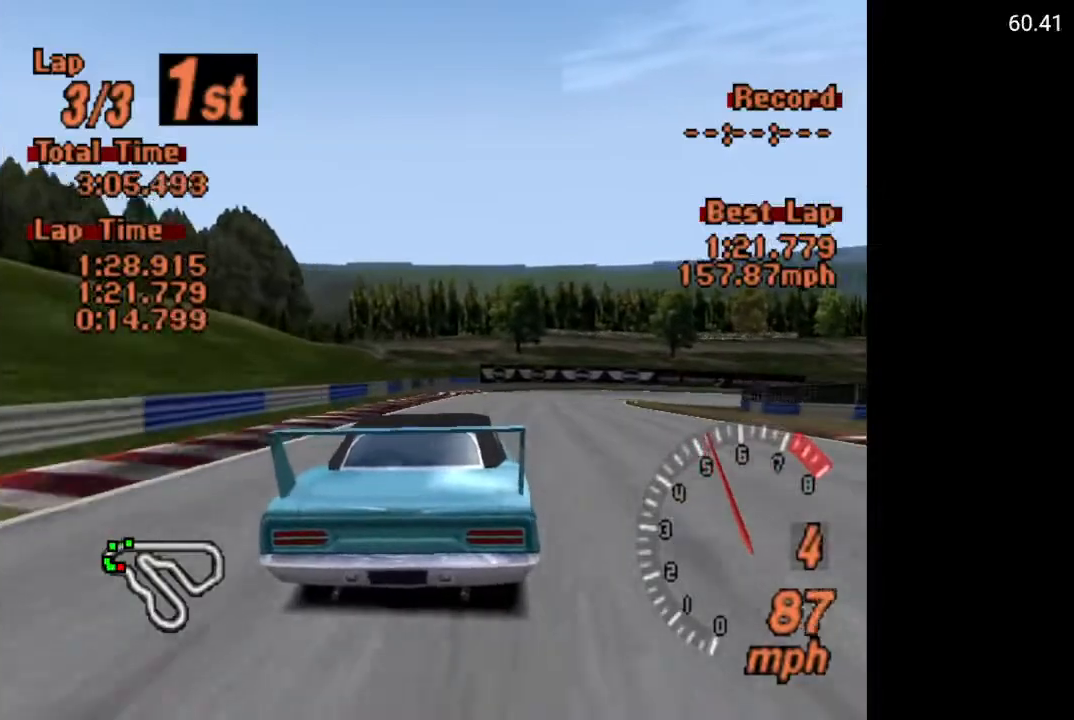
{"buttons": ["DPAD_RIGHT"], "left_stick": "center", "right_stick": "center", "events": [[183, "DPAD_RIGHT", "down"], [433, "A", "up"]]}